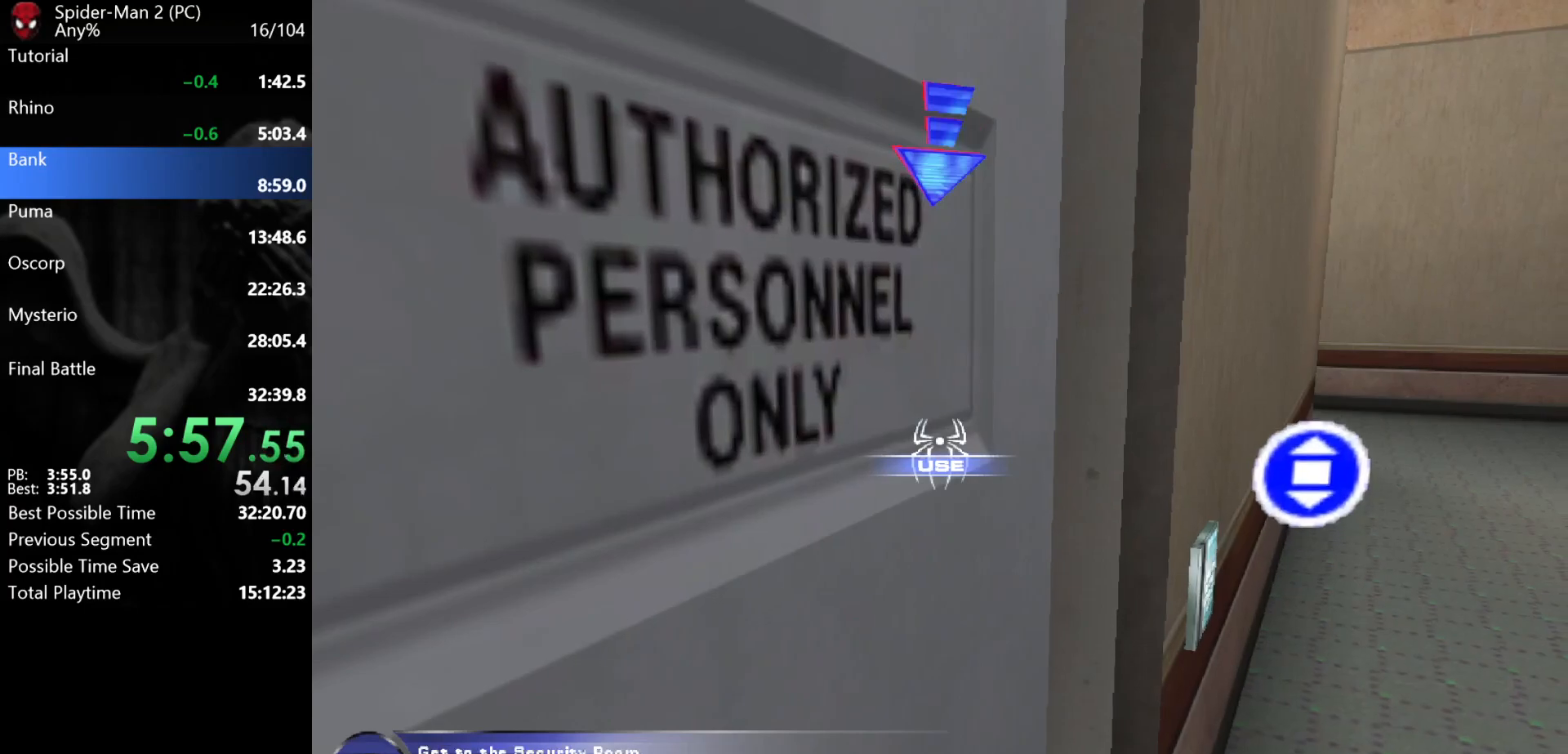
Gameplay with keyboard and mouse; each line is a JSON object with the keys and mouse buttons held at the frame after it. "events" lists presses ("down") and releases ("up") of "a", "ctrl", "d", "e", "q", "s", "shift", "space", "w", "mouse_left", "mouse_wheel", "mouse_right", "mouse_mb4" and "mouse_mb5" between this image and that frame as [ms after this image, input, new state], when the widget could be followed in between. "mouse_left", "mouse_wheel", "mouse_right", "mouse_mb4", "mouse_mb5" = the "left", "wheel", "right", "mb4", "mb5" buttons of the "mouse" list. No other keys are recorded. "wheel" means that the mouse wheel is clicked or scrolled. Mouse movement is not recorded.
{"keys": ["a"], "mouse": [], "events": [[17, "mouse_left", "up"], [83, "mouse_left", "down"], [133, "mouse_left", "up"], [200, "mouse_left", "down"], [250, "mouse_left", "up"], [250, "s", "down"], [317, "mouse_left", "down"], [367, "mouse_left", "up"], [367, "s", "up"], [433, "mouse_left", "down"], [500, "mouse_left", "up"]]}
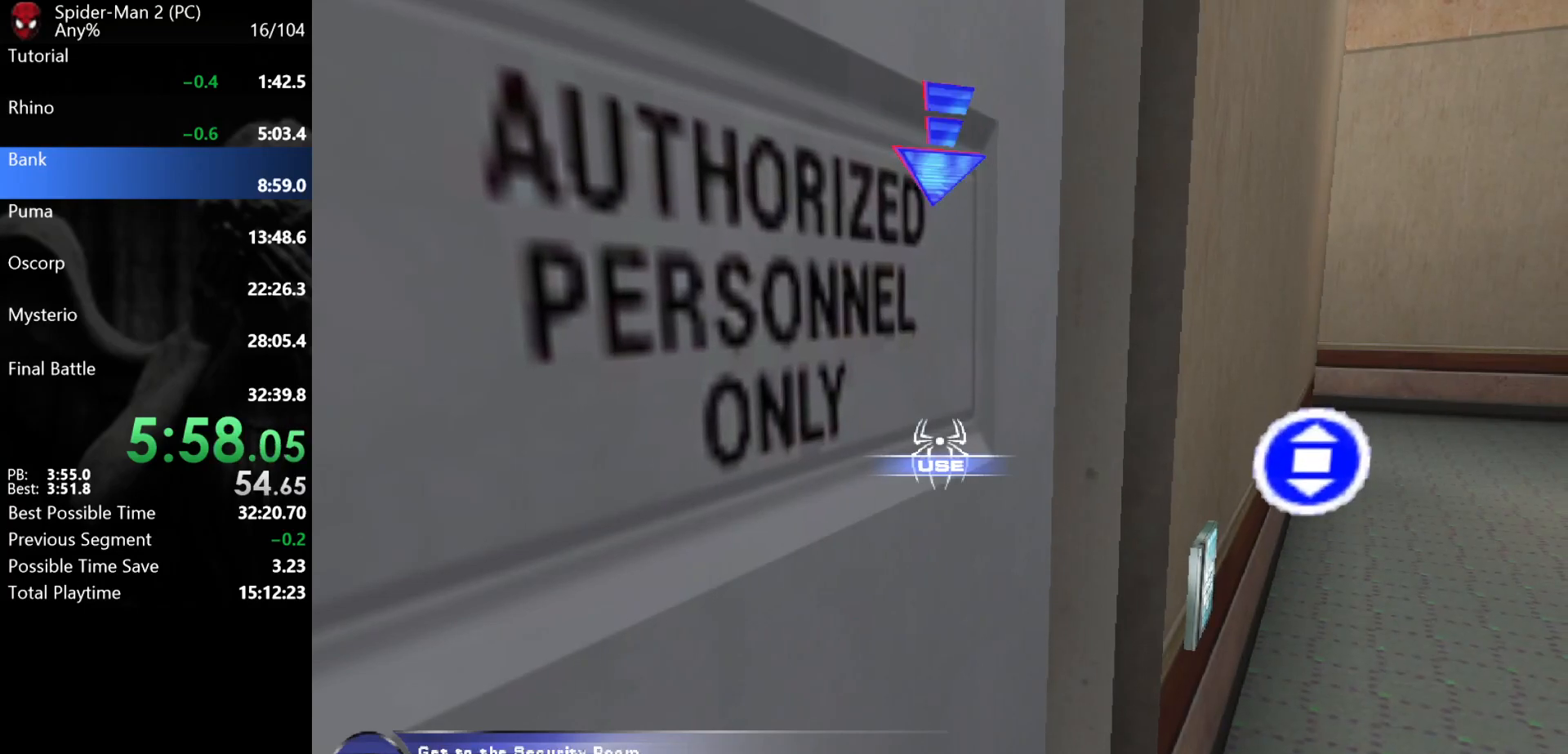
{"keys": ["a", "w"], "mouse": [], "events": [[17, "s", "down"], [50, "mouse_left", "down"], [117, "mouse_left", "up"], [167, "mouse_left", "down"], [217, "mouse_left", "up"], [283, "mouse_left", "down"], [333, "mouse_left", "up"], [383, "mouse_left", "down"], [417, "s", "up"], [450, "mouse_left", "up"], [500, "w", "down"]]}
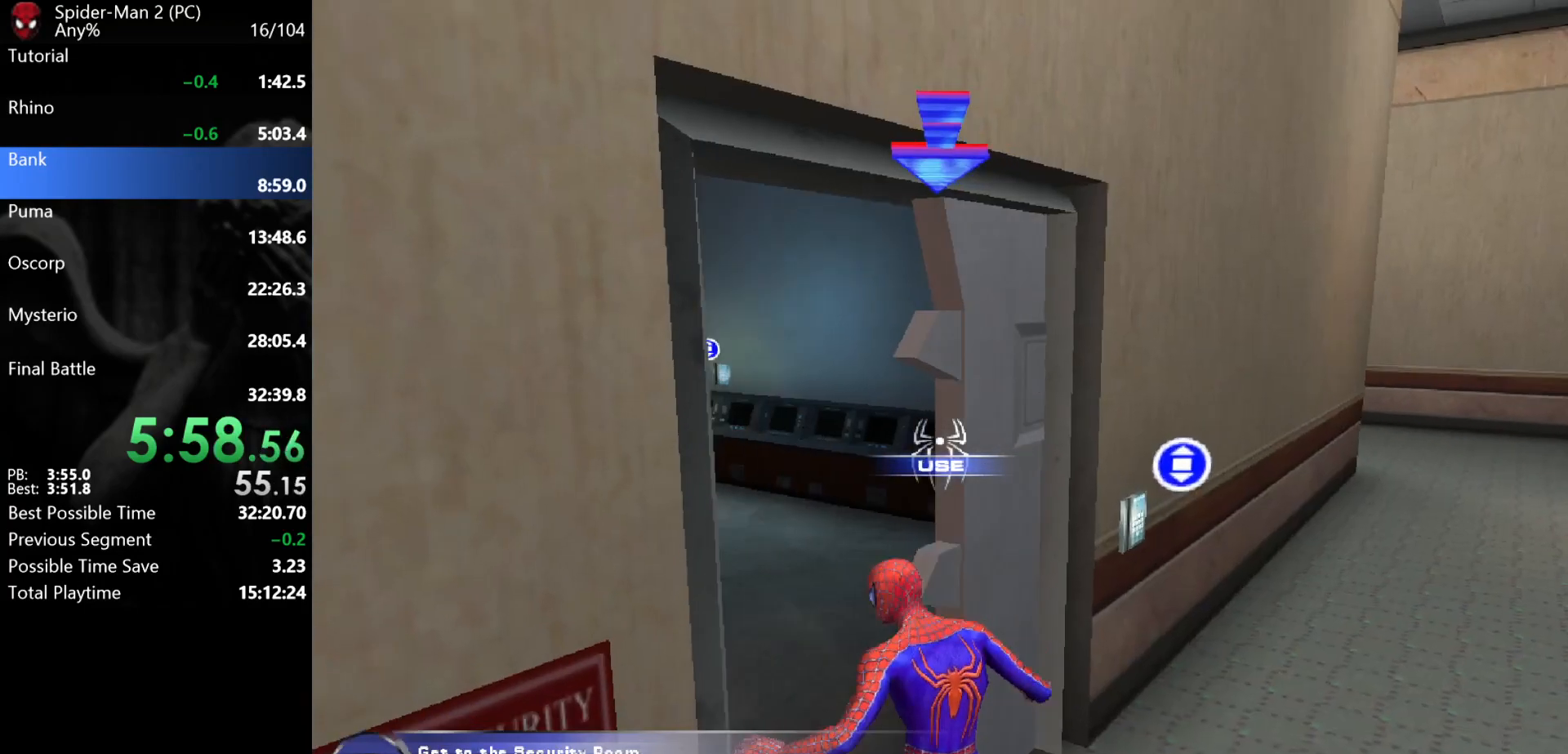
{"keys": ["w"], "mouse": ["left"], "events": [[100, "a", "up"], [333, "d", "down"], [383, "d", "up"], [500, "mouse_left", "down"]]}
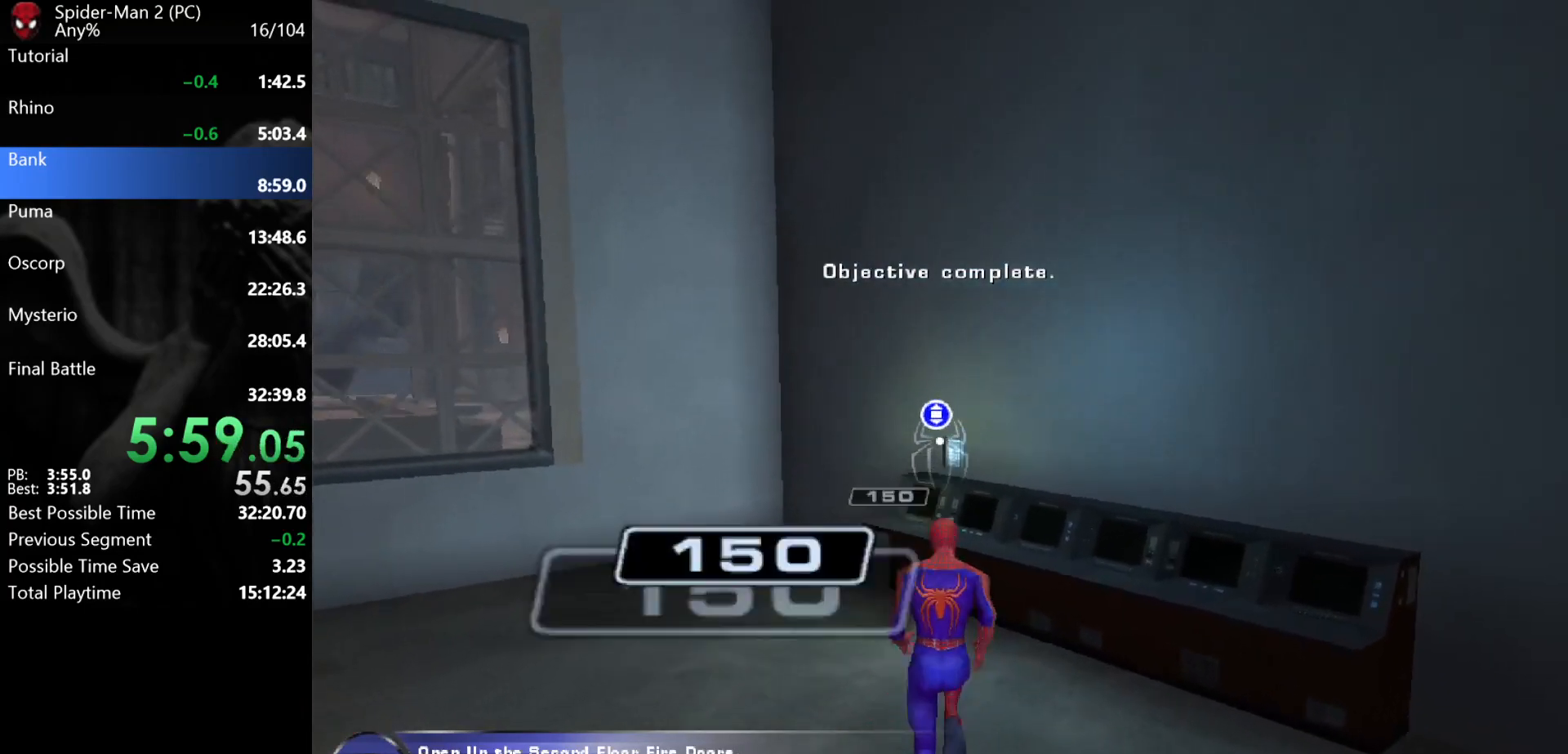
{"keys": ["s"], "mouse": [], "events": [[50, "mouse_left", "up"], [100, "mouse_left", "down"], [150, "mouse_left", "up"], [200, "mouse_left", "down"], [250, "mouse_left", "up"], [300, "mouse_left", "down"], [350, "w", "up"], [383, "mouse_left", "up"], [467, "s", "down"]]}
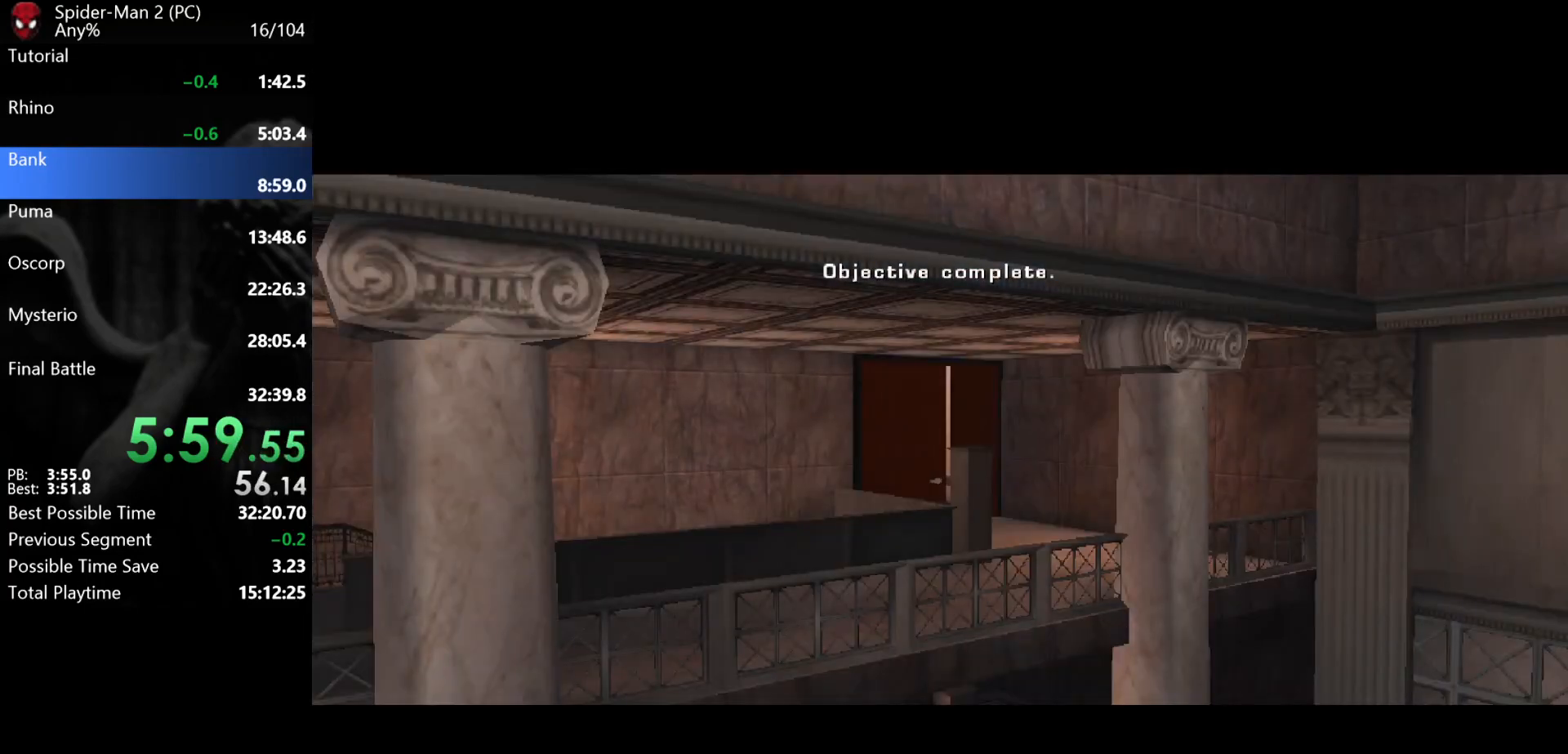
{"keys": ["s"], "mouse": [], "events": []}
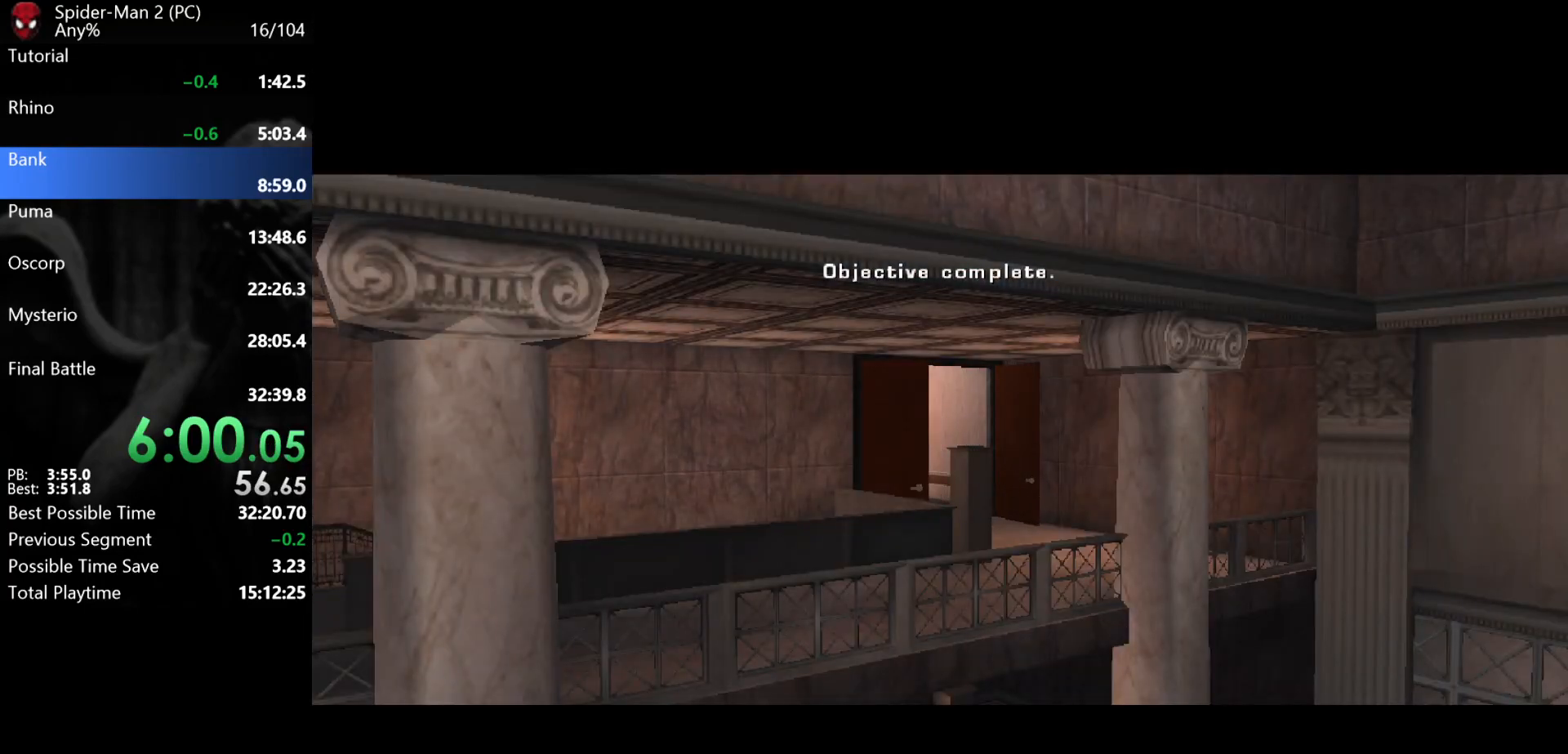
{"keys": ["s"], "mouse": [], "events": []}
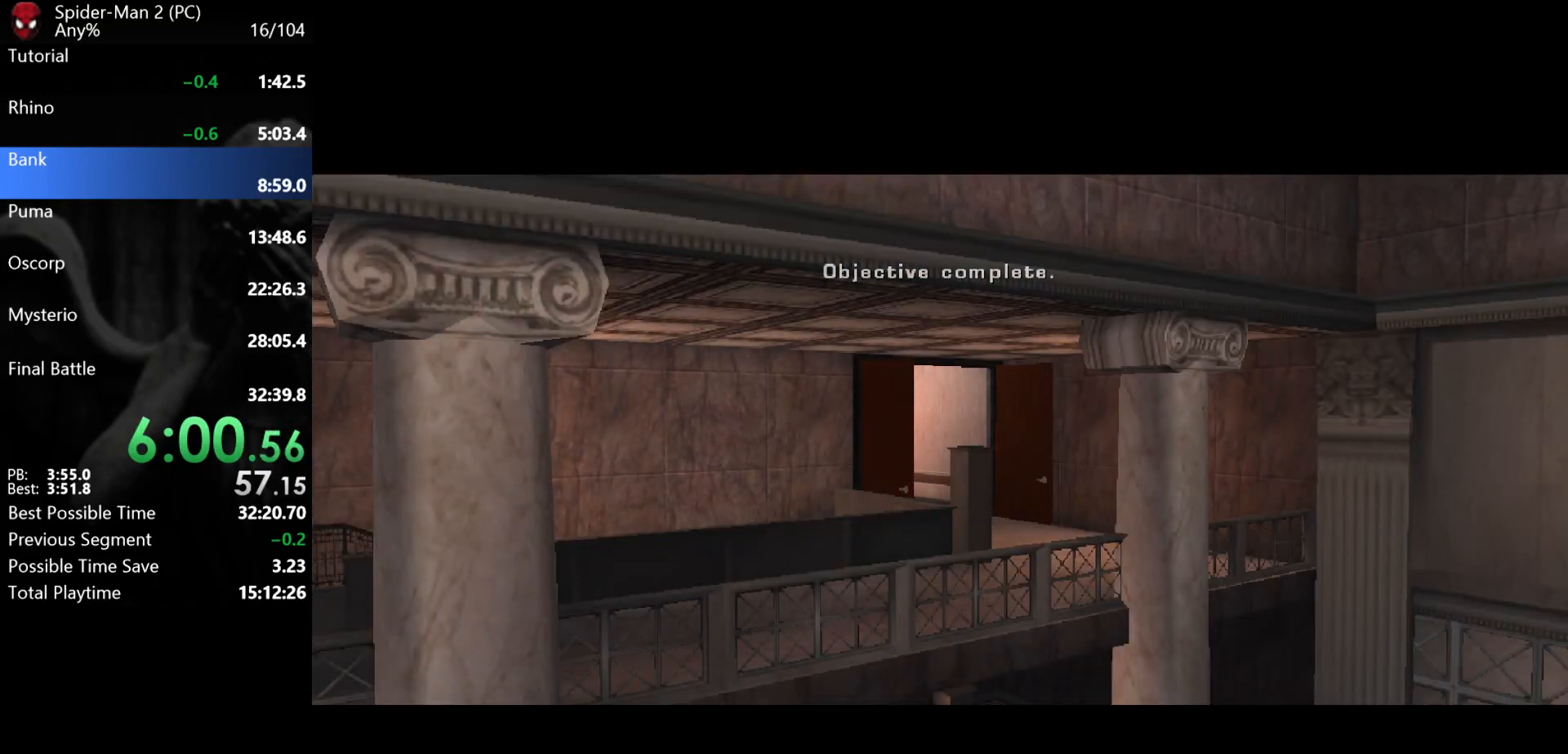
{"keys": ["s"], "mouse": [], "events": []}
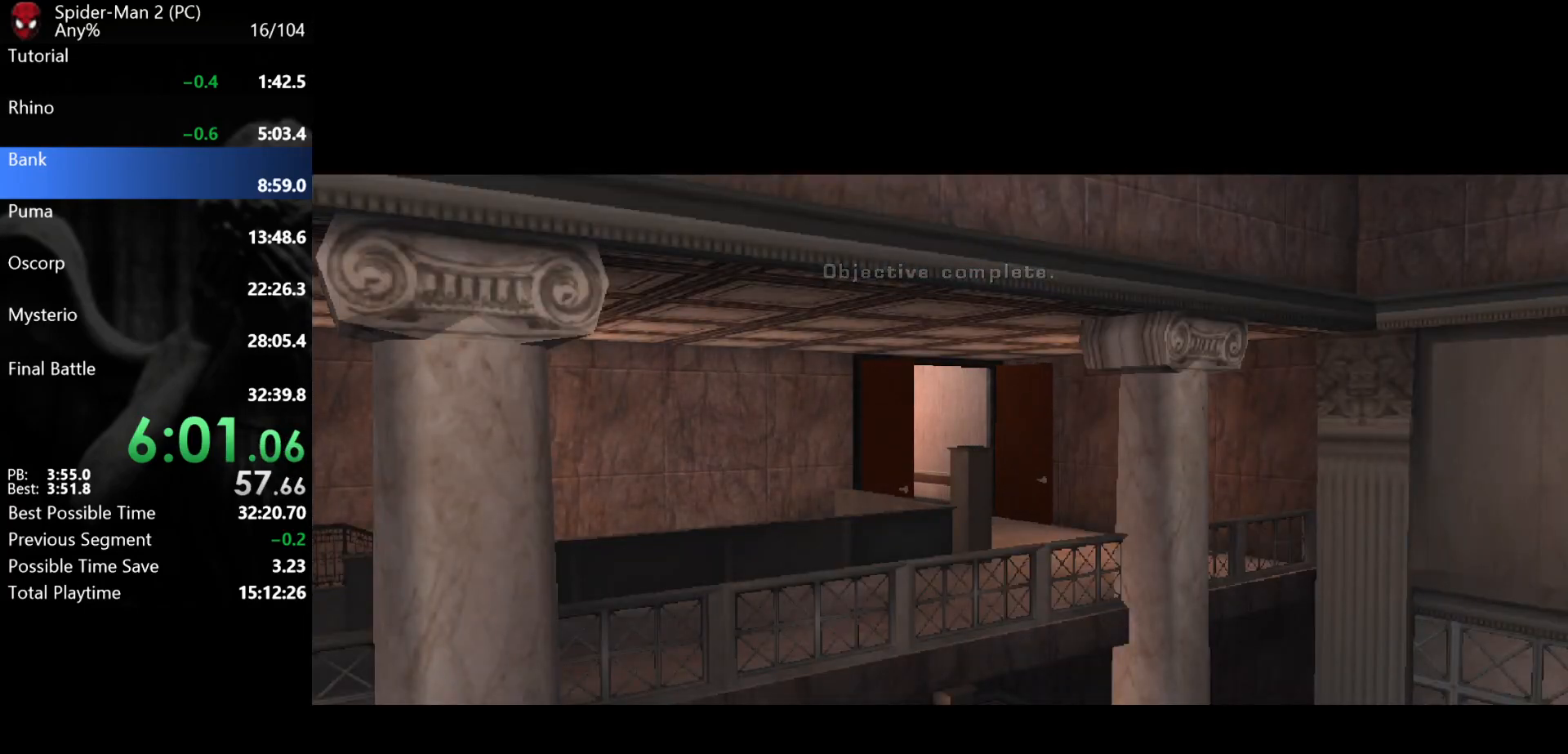
{"keys": ["d", "w"], "mouse": [], "events": [[200, "d", "down"], [267, "s", "up"], [483, "w", "down"]]}
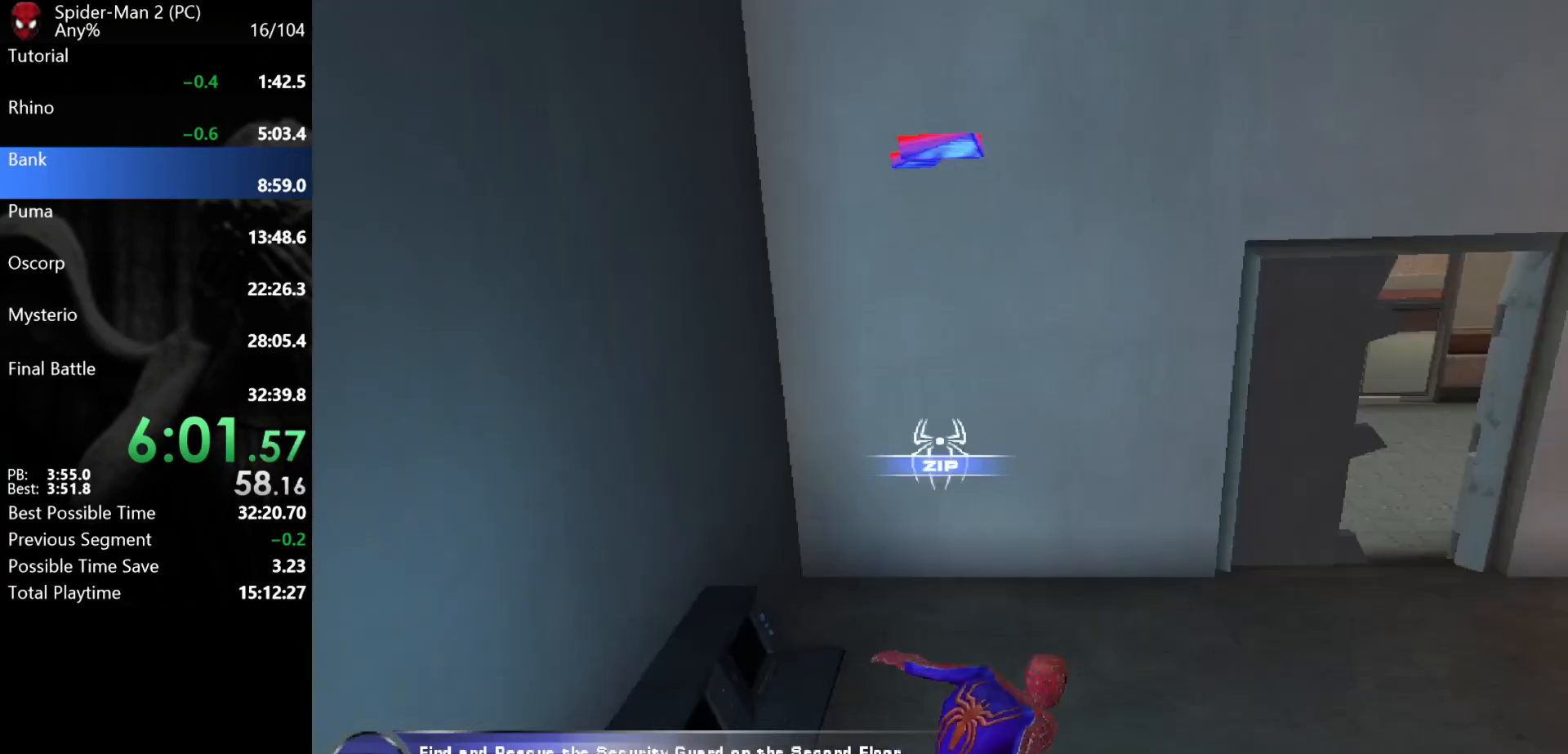
{"keys": ["w"], "mouse": [], "events": [[100, "d", "up"], [217, "a", "down"], [317, "mouse_left", "down"], [333, "a", "up"], [367, "mouse_left", "up"], [417, "mouse_left", "down"], [467, "mouse_left", "up"]]}
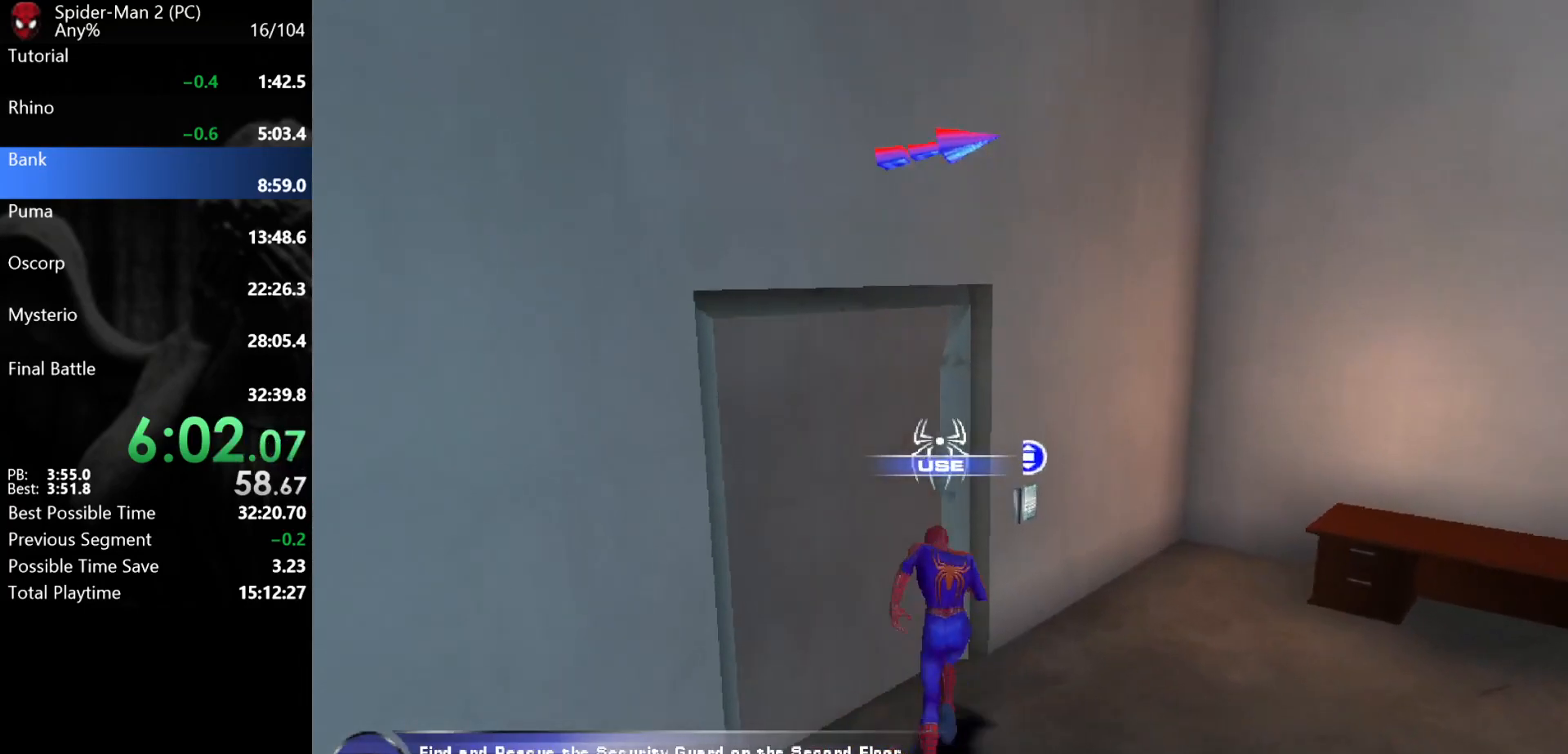
{"keys": ["w"], "mouse": [], "events": [[33, "mouse_left", "down"], [83, "mouse_left", "up"], [133, "mouse_left", "down"], [200, "a", "down"], [200, "mouse_left", "up"], [250, "a", "up"]]}
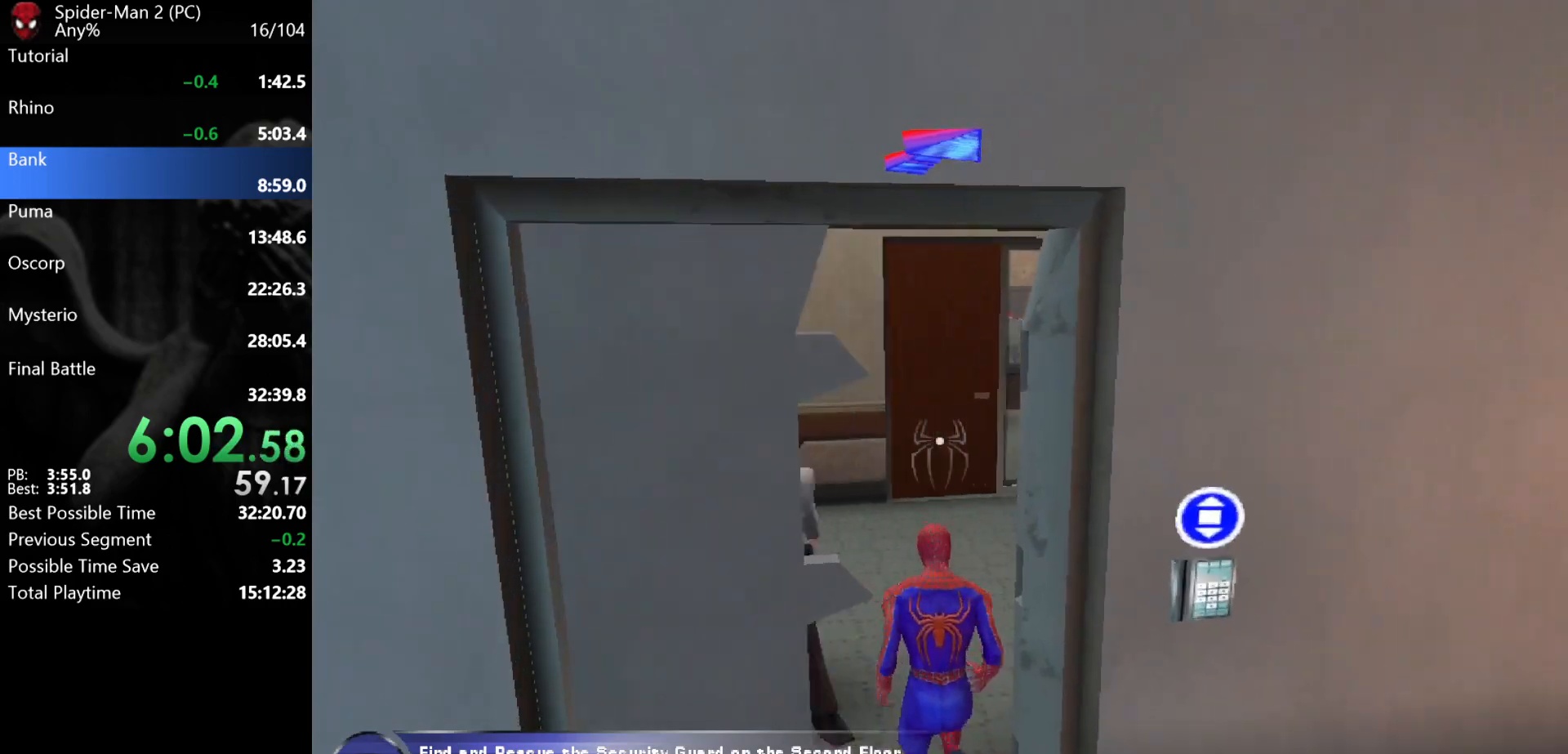
{"keys": ["w"], "mouse": [], "events": [[267, "d", "down"], [367, "d", "up"]]}
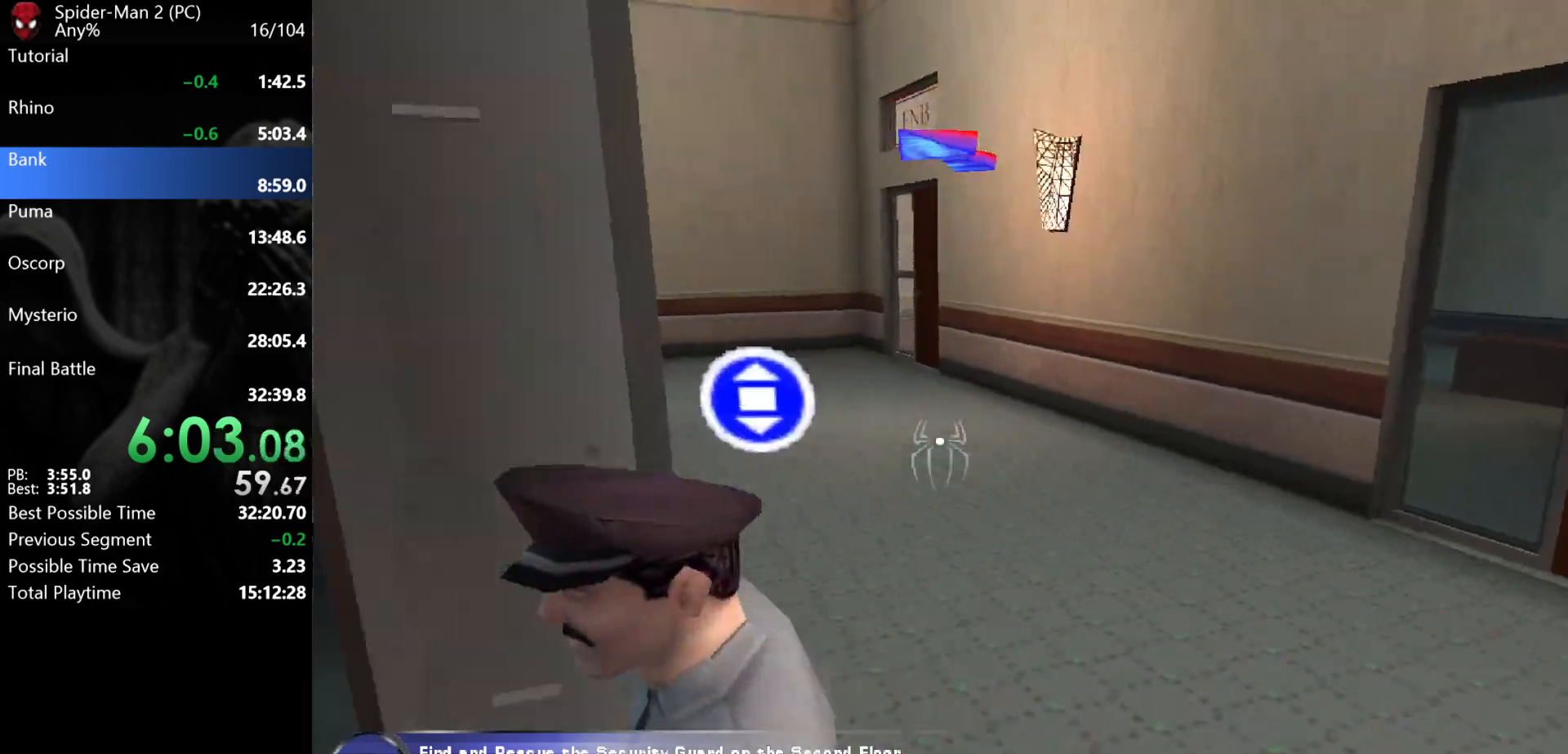
{"keys": ["w"], "mouse": [], "events": [[67, "mouse_right", "down"], [117, "mouse_right", "up"], [150, "d", "down"], [300, "mouse_left", "down"], [317, "d", "up"], [383, "mouse_left", "up"], [417, "mouse_left", "down"], [500, "mouse_left", "up"]]}
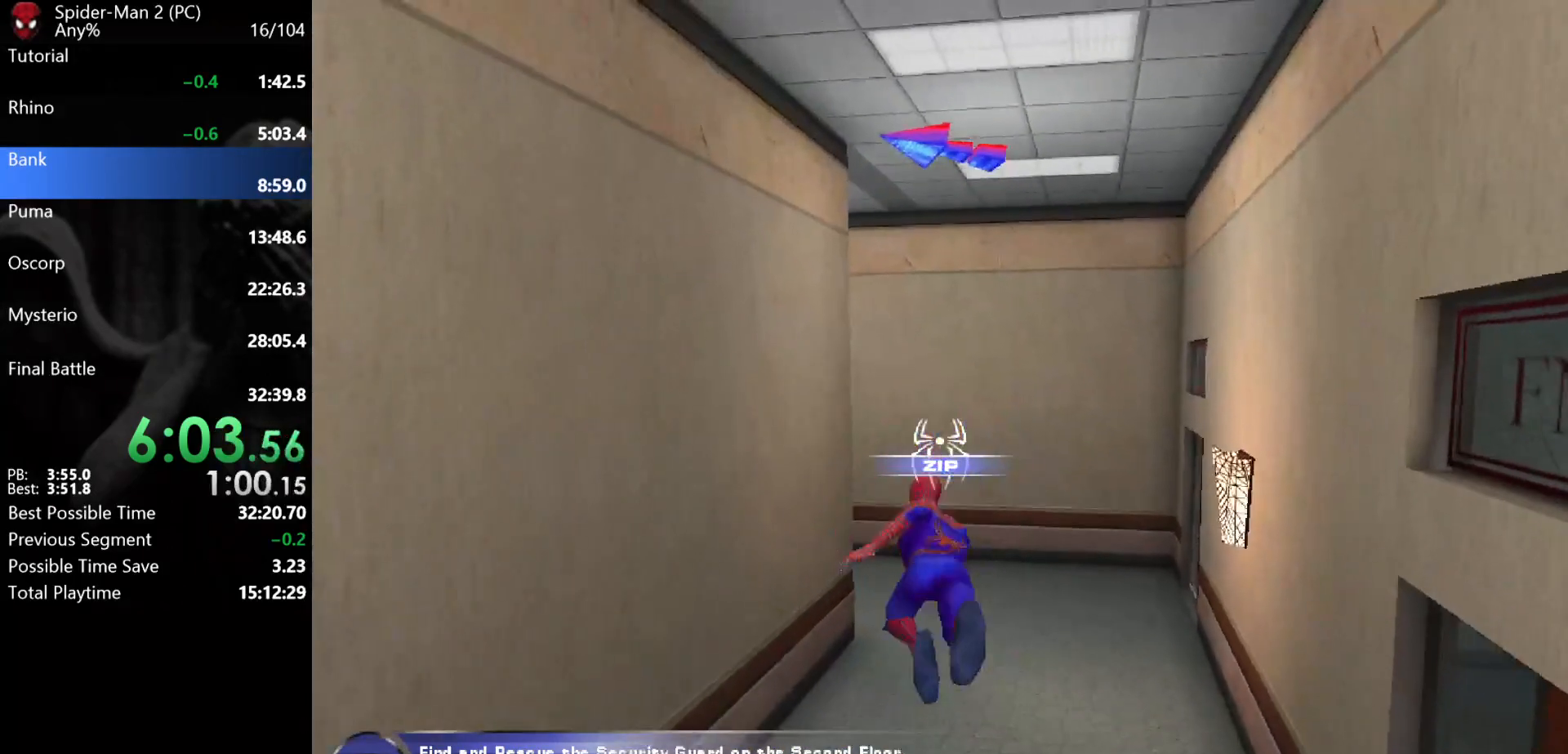
{"keys": ["a", "w"], "mouse": [], "events": [[300, "mouse_right", "down"], [350, "mouse_right", "up"], [433, "a", "down"]]}
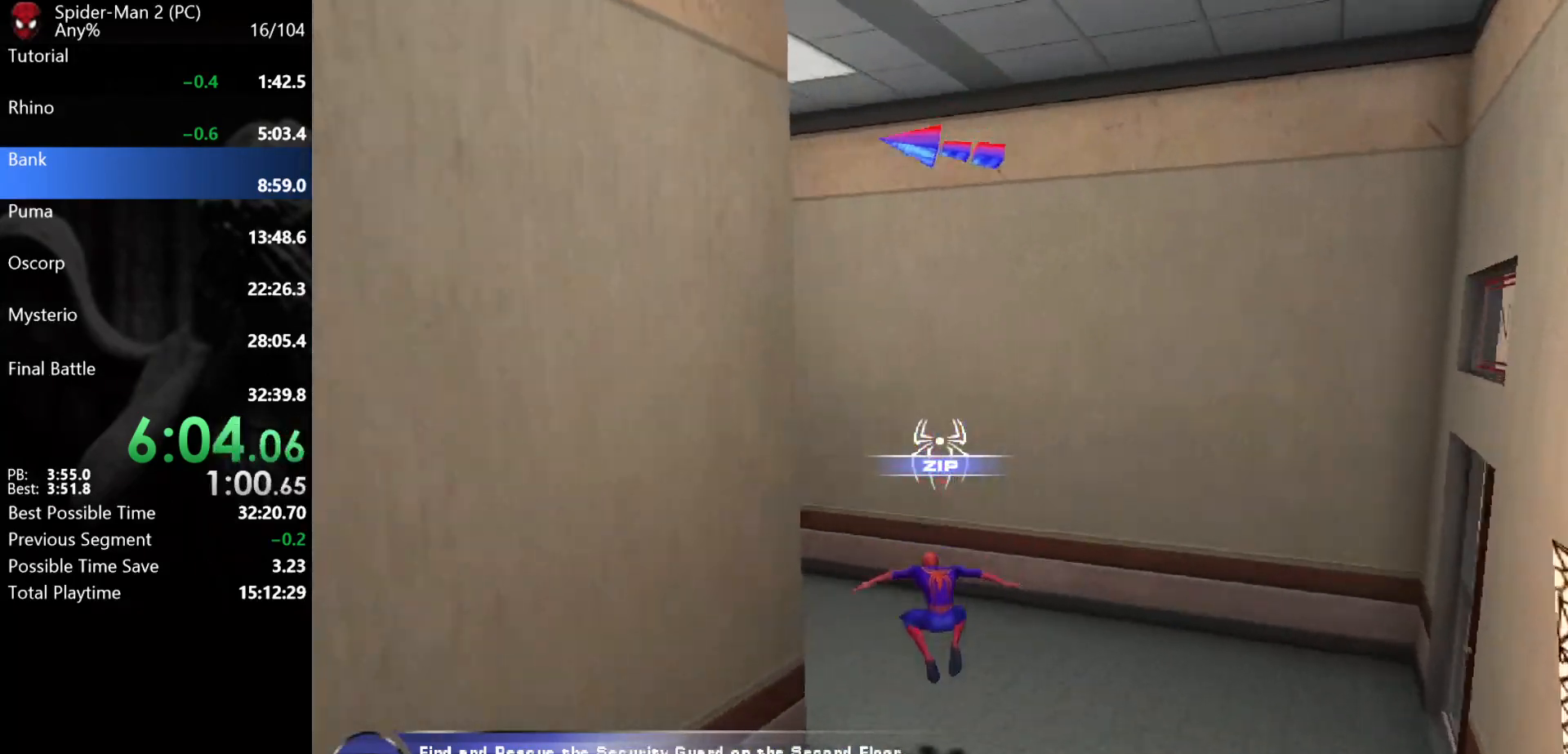
{"keys": ["w"], "mouse": [], "events": [[67, "a", "up"], [200, "a", "down"], [450, "a", "up"]]}
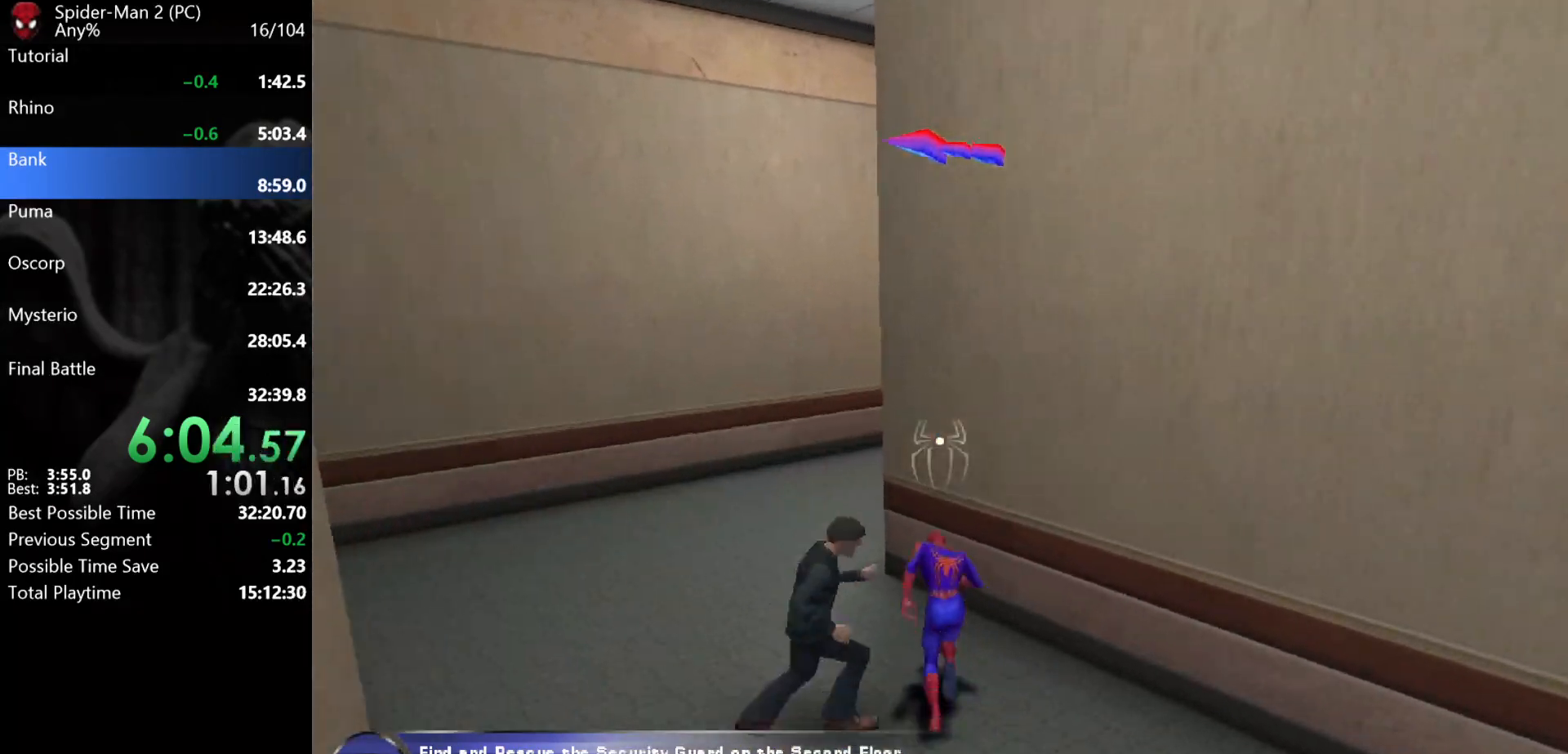
{"keys": ["d", "w"], "mouse": [], "events": [[83, "a", "down"], [233, "a", "up"], [433, "d", "down"]]}
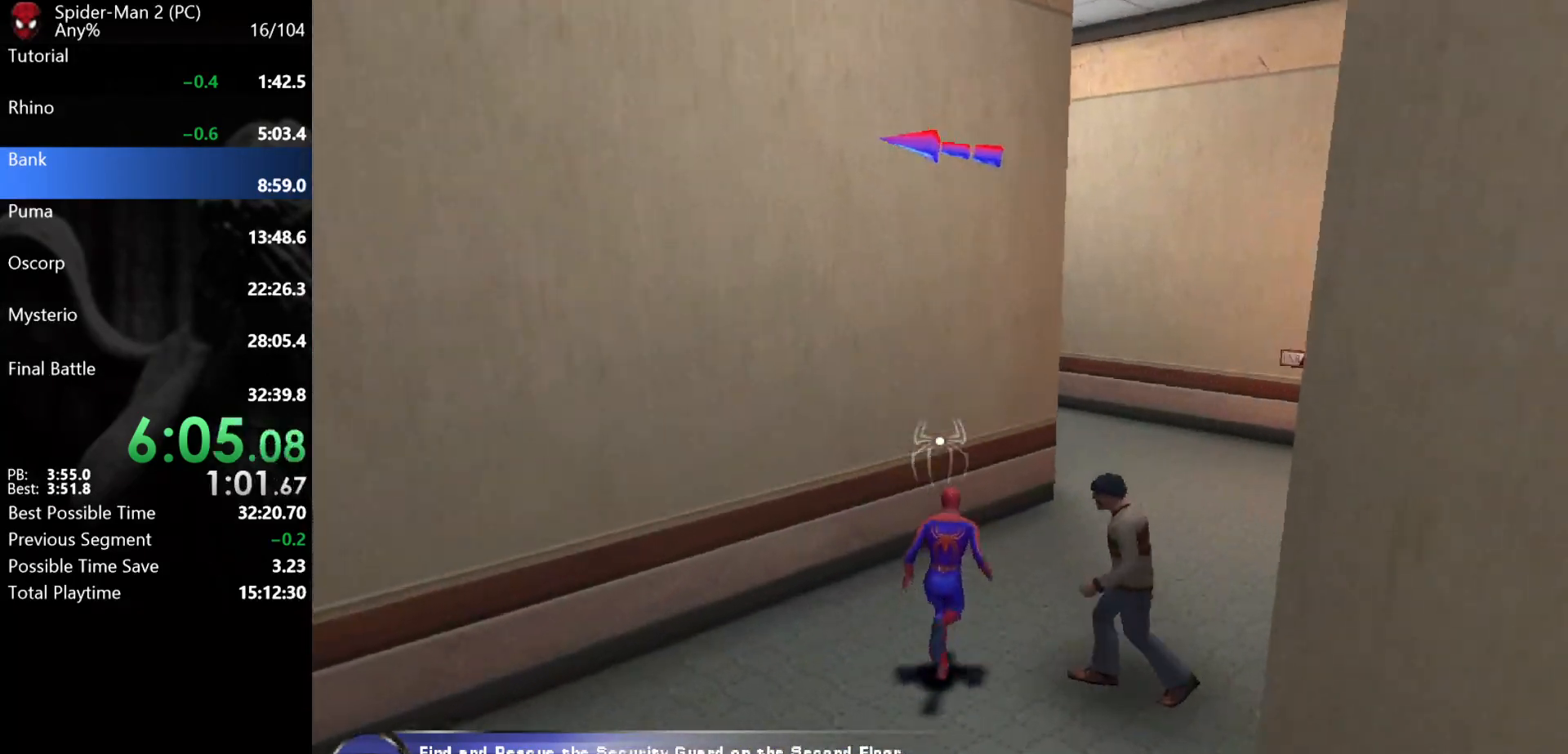
{"keys": ["w"], "mouse": ["right"], "events": [[367, "d", "up"], [483, "mouse_right", "down"]]}
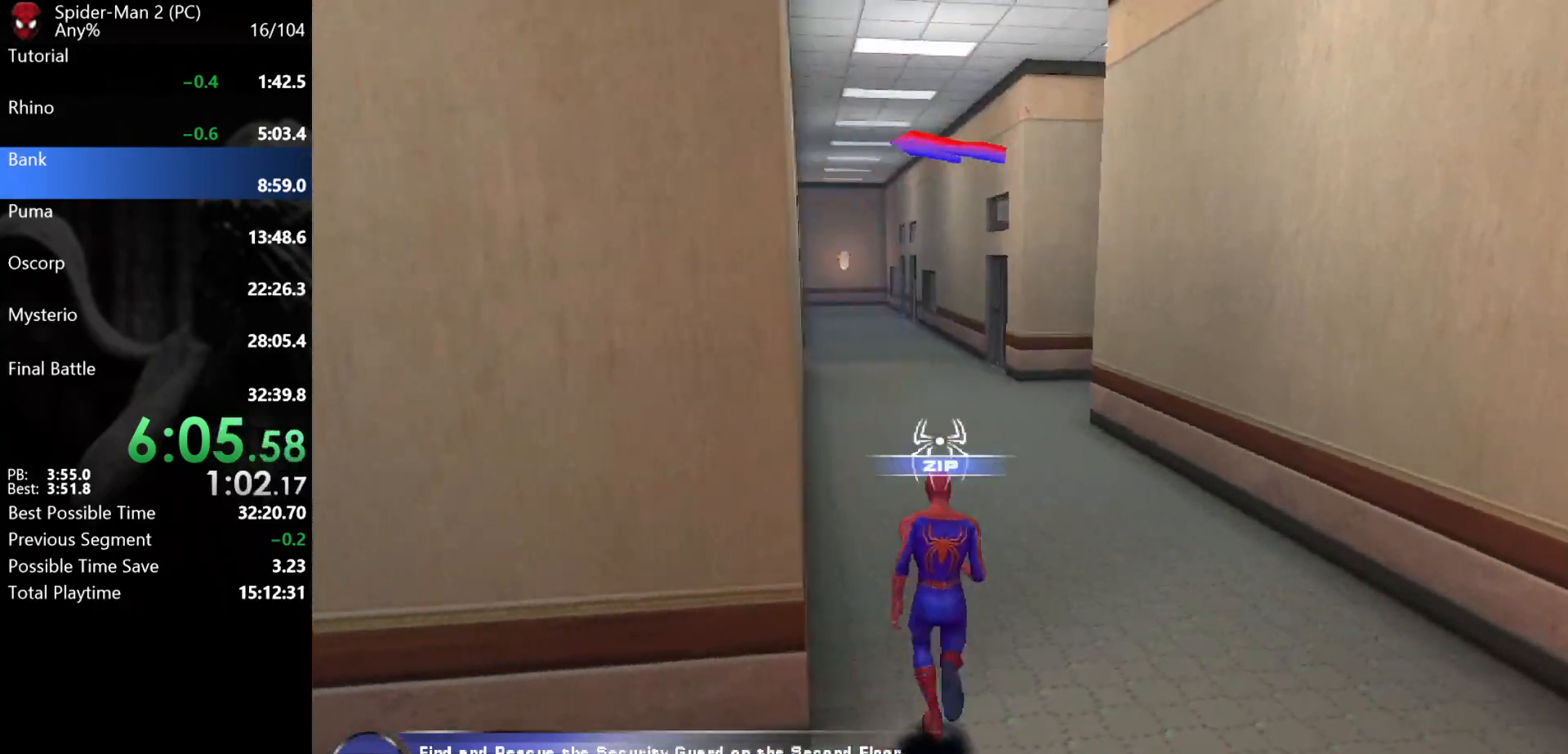
{"keys": ["w"], "mouse": [], "events": [[67, "mouse_right", "up"], [233, "mouse_left", "down"], [317, "mouse_left", "up"], [367, "mouse_left", "down"], [467, "mouse_left", "up"]]}
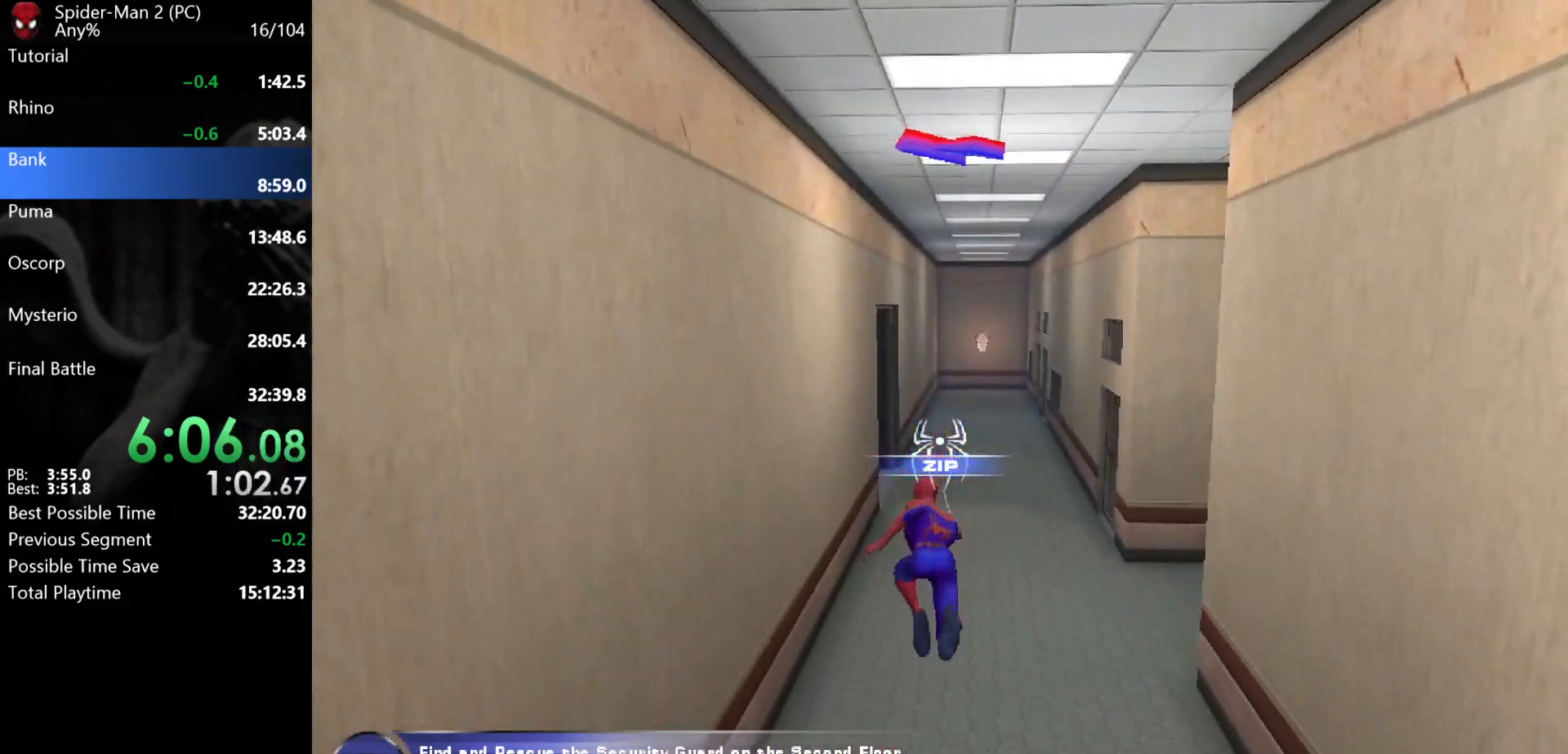
{"keys": ["w"], "mouse": [], "events": []}
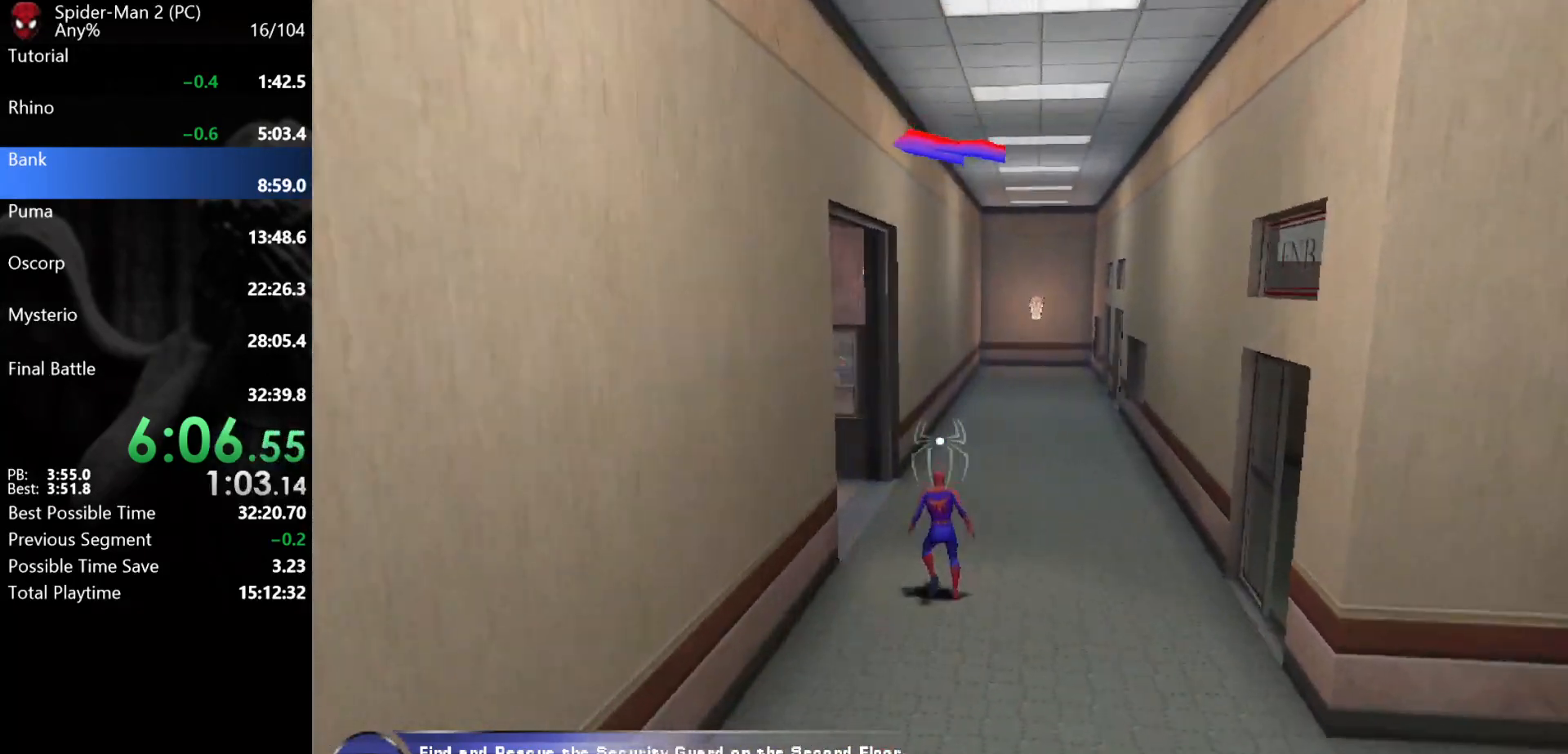
{"keys": ["w"], "mouse": [], "events": [[183, "a", "down"], [283, "mouse_right", "down"], [400, "mouse_right", "up"], [433, "a", "up"]]}
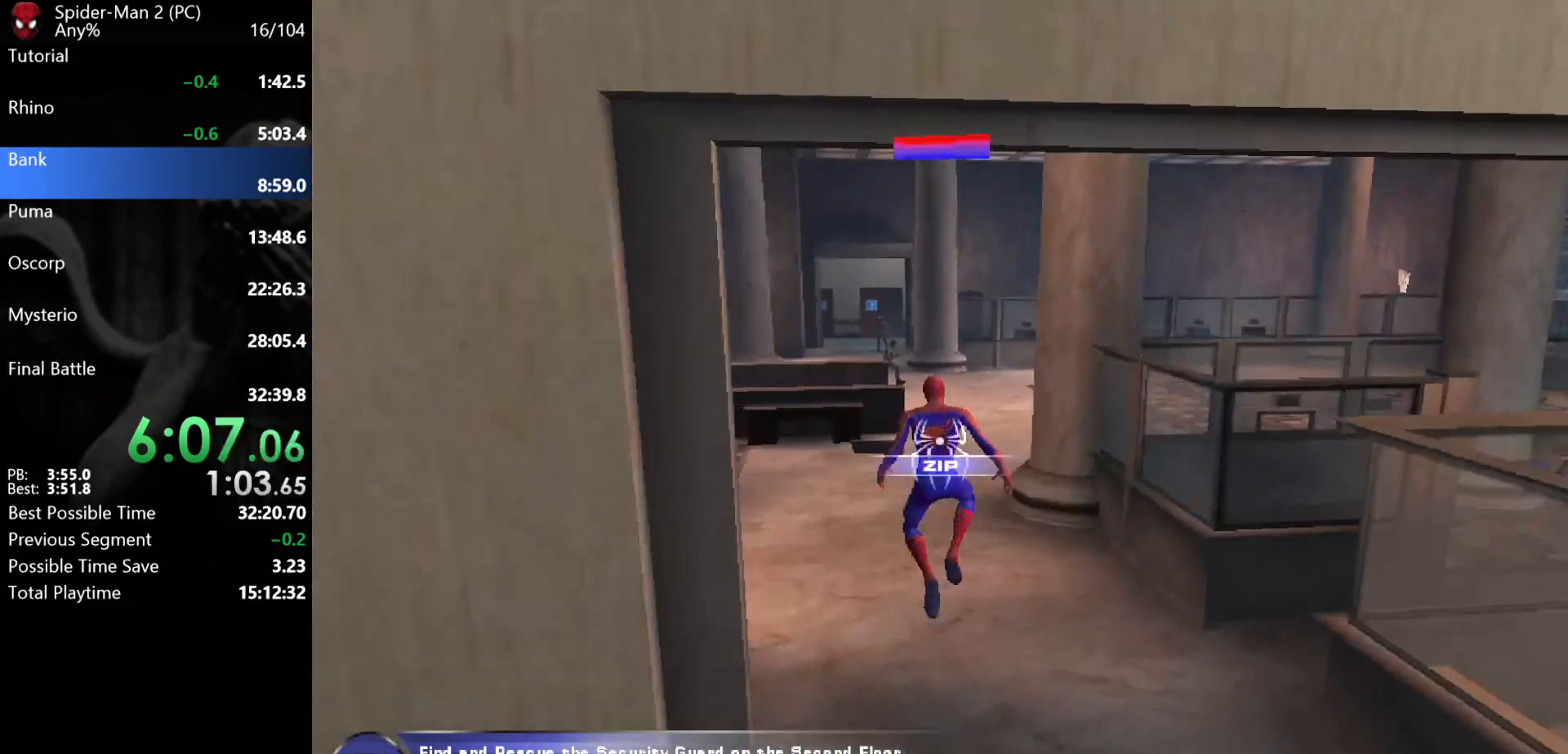
{"keys": ["d", "w"], "mouse": [], "events": [[33, "mouse_left", "down"], [83, "mouse_left", "up"], [150, "mouse_left", "down"], [200, "mouse_left", "up"], [233, "mouse_left", "down"], [317, "mouse_left", "up"], [333, "d", "down"]]}
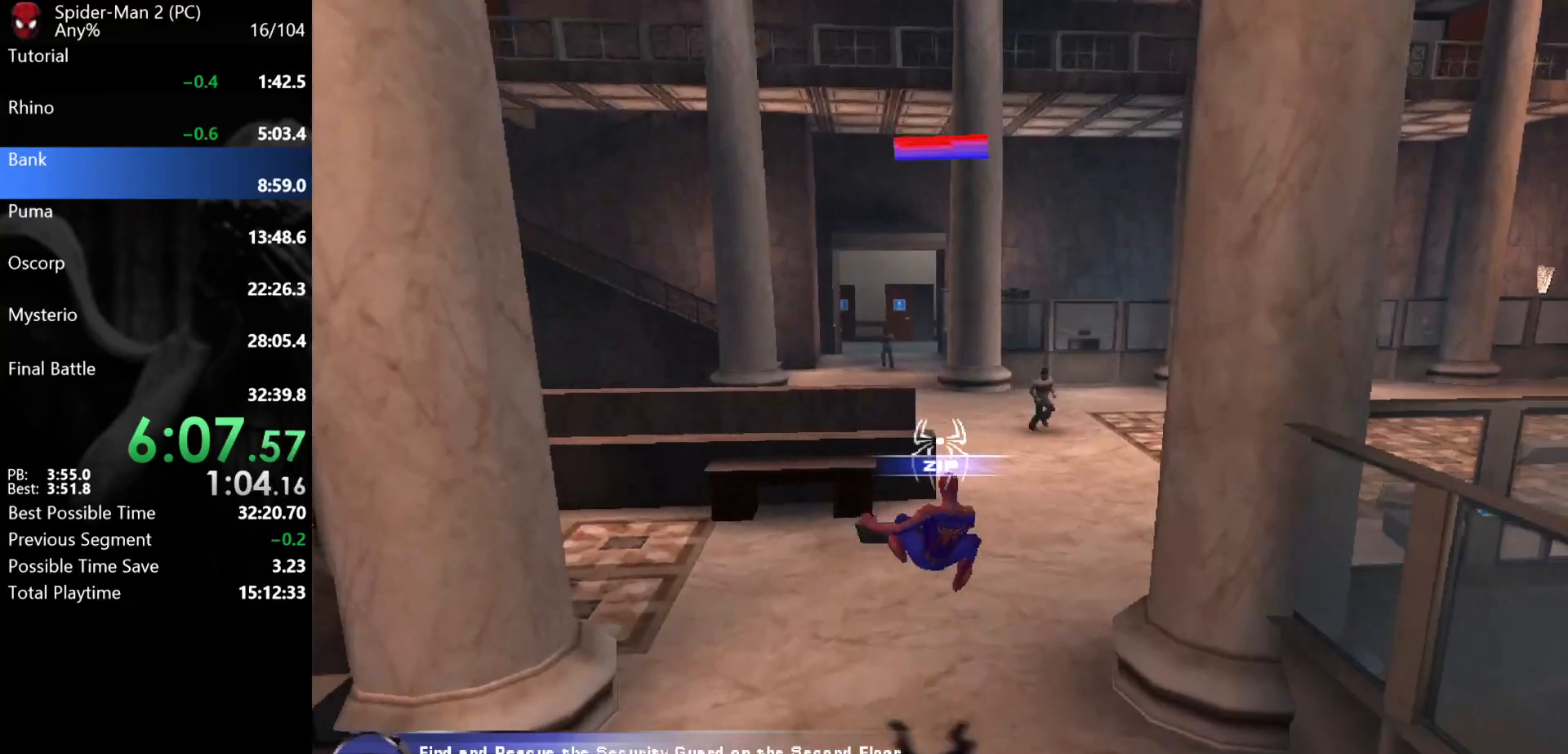
{"keys": ["w"], "mouse": [], "events": [[283, "mouse_wheel", "down"], [300, "mouse_wheel", "up"], [317, "mouse_wheel", "down"], [333, "mouse_wheel", "up"], [483, "d", "up"]]}
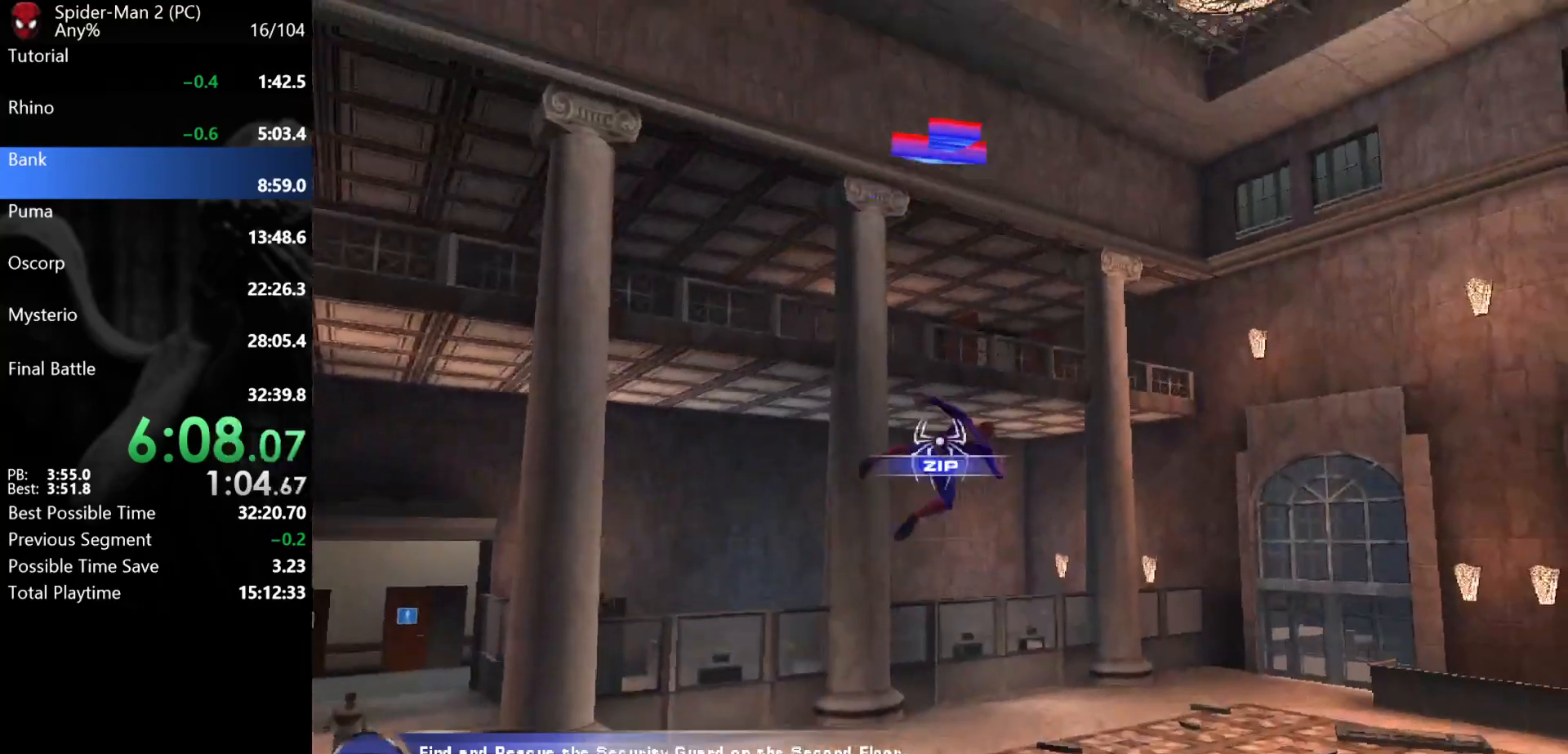
{"keys": ["w"], "mouse": ["left"], "events": [[250, "mouse_left", "down"], [300, "mouse_left", "up"], [350, "mouse_left", "down"], [417, "mouse_left", "up"], [450, "mouse_left", "down"]]}
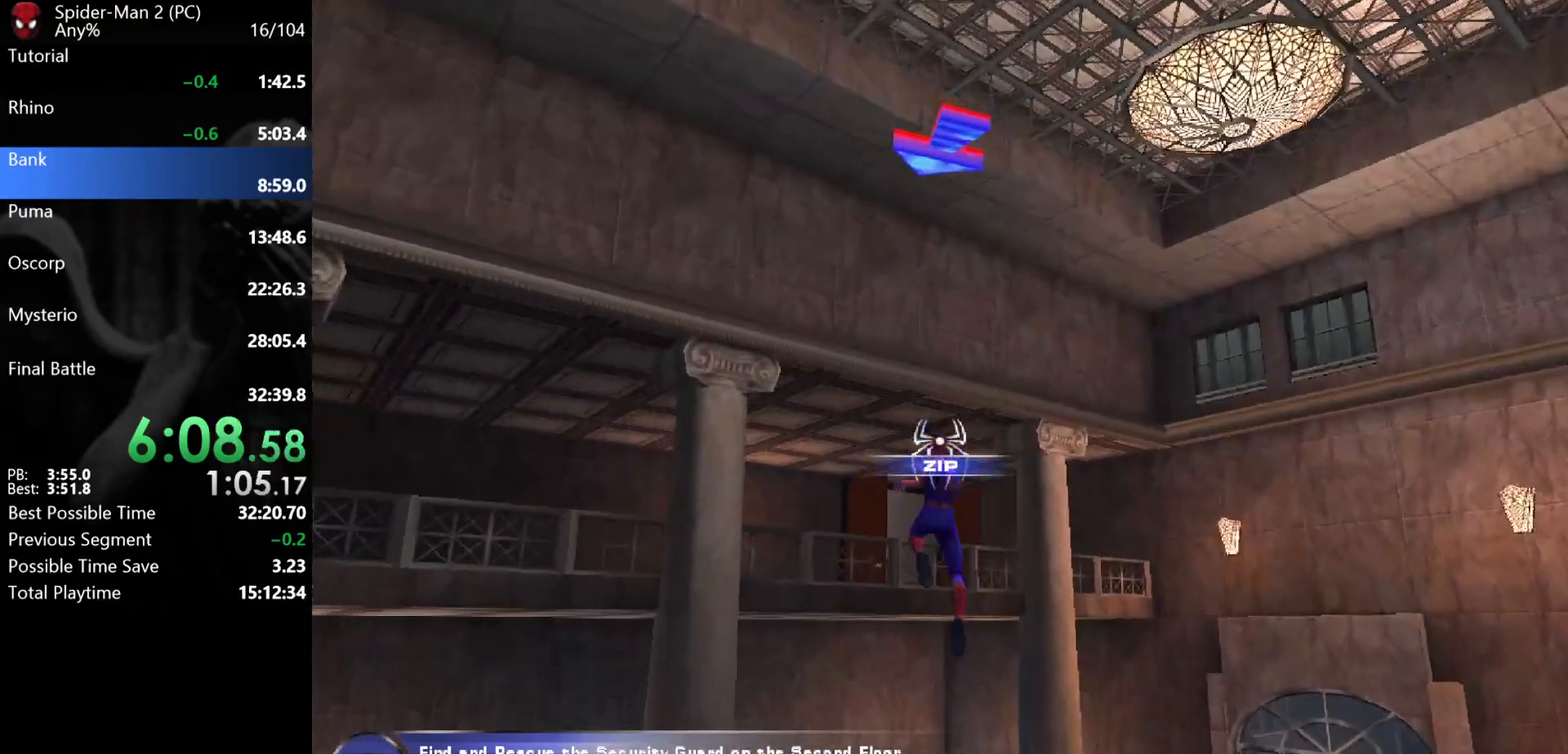
{"keys": ["w"], "mouse": [], "events": [[50, "mouse_left", "up"]]}
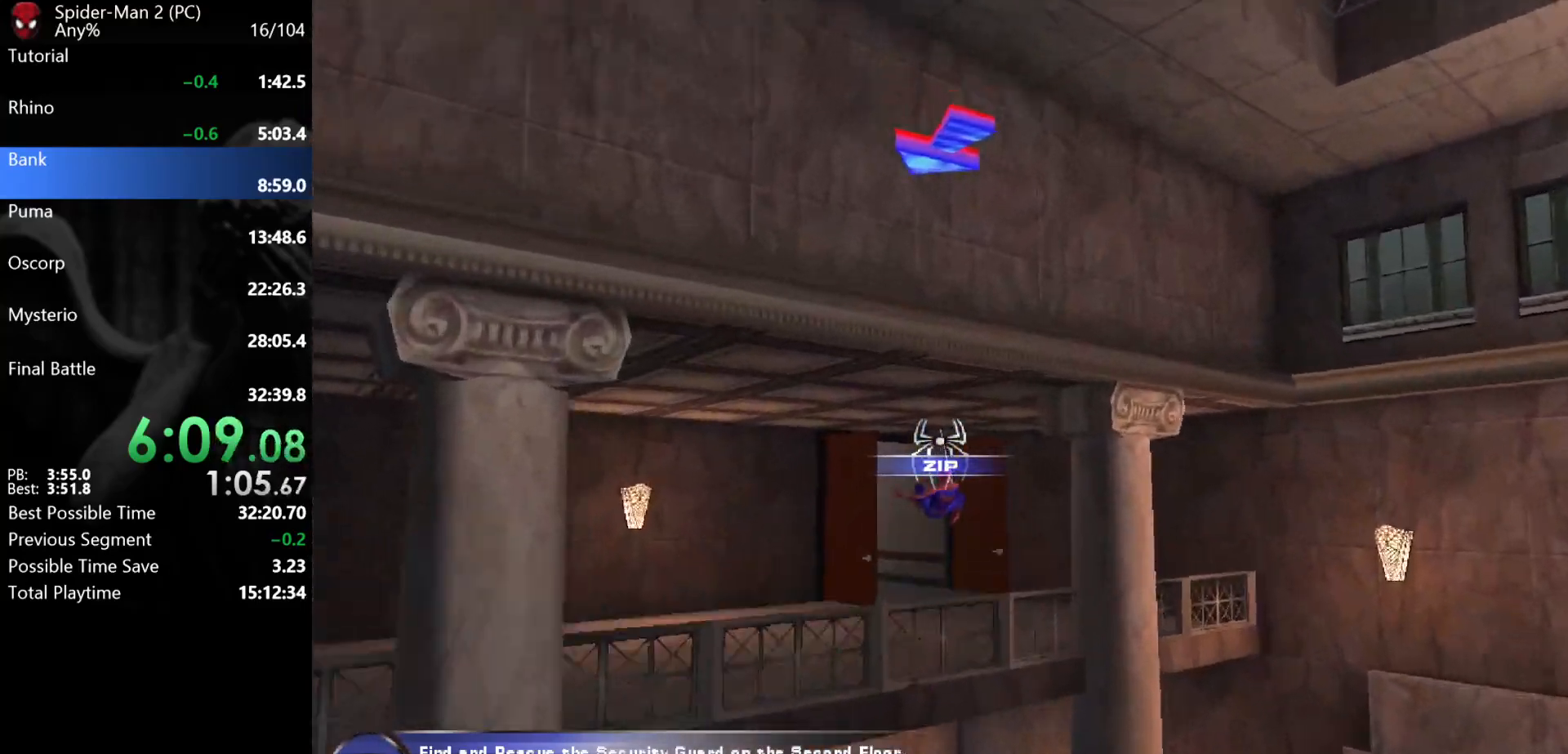
{"keys": ["w"], "mouse": [], "events": [[33, "mouse_right", "down"], [133, "mouse_right", "up"], [267, "d", "down"], [417, "d", "up"]]}
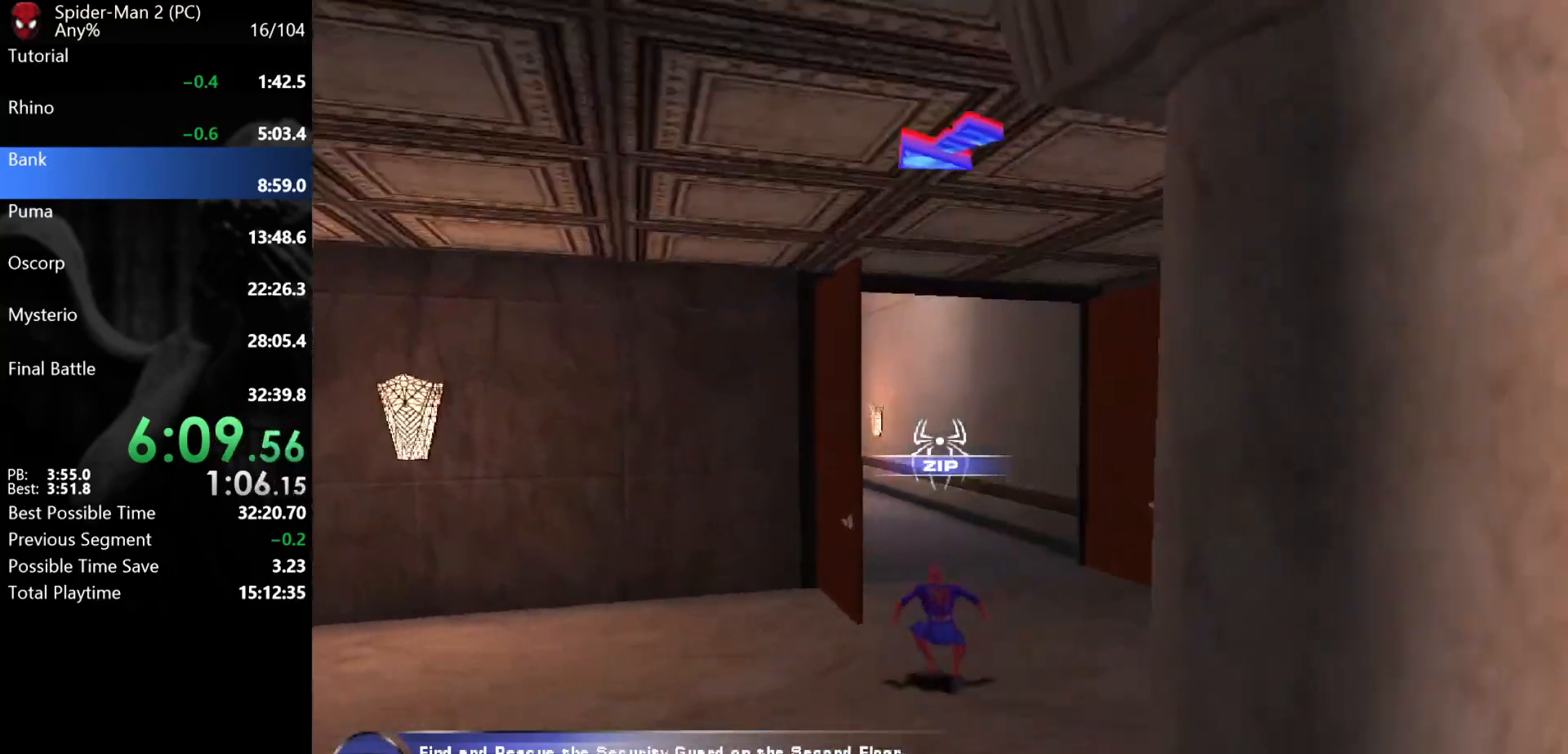
{"keys": ["w"], "mouse": ["left"], "events": [[233, "mouse_right", "down"], [333, "mouse_right", "up"], [500, "mouse_left", "down"]]}
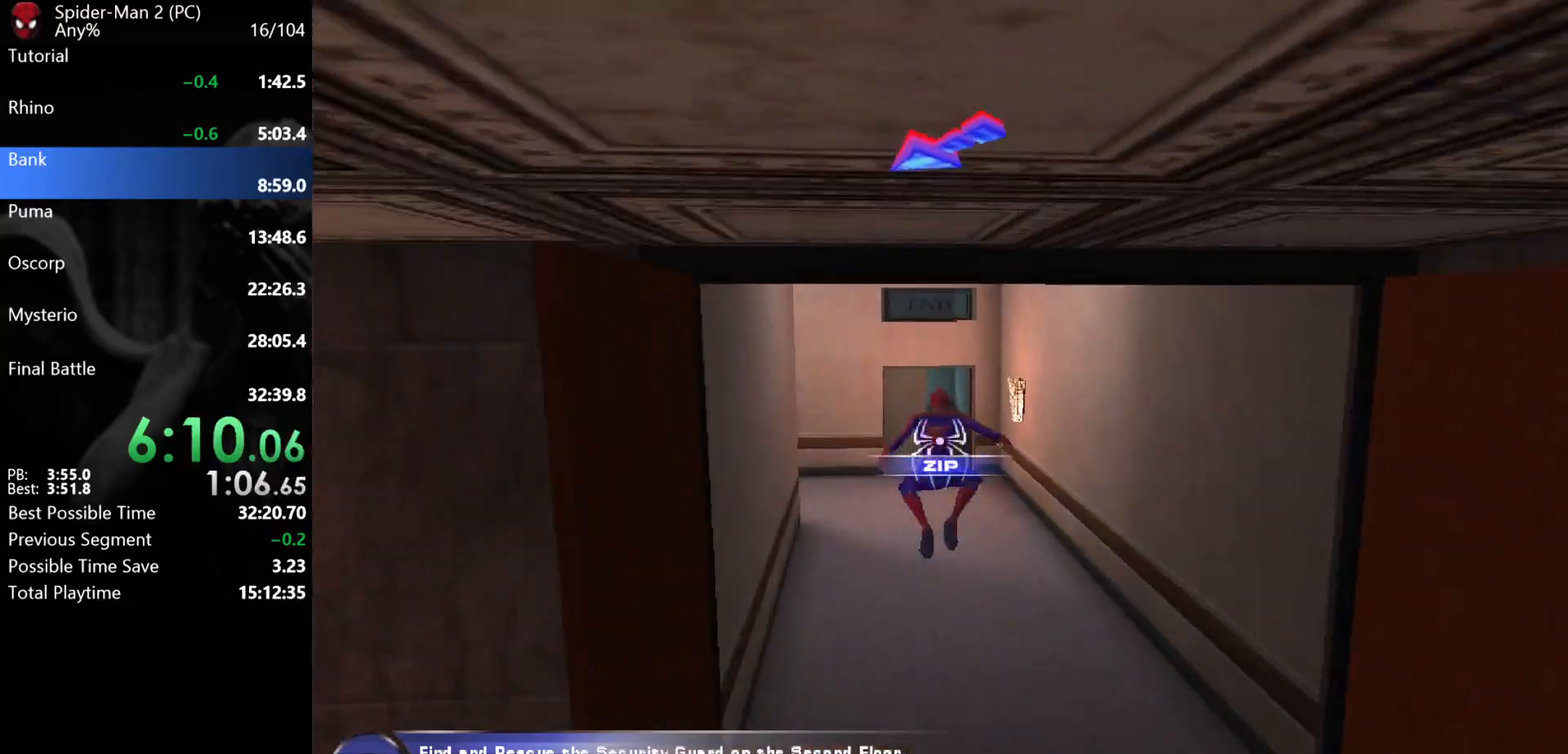
{"keys": ["w"], "mouse": [], "events": [[83, "mouse_left", "up"], [117, "mouse_left", "down"], [200, "mouse_left", "up"], [217, "mouse_left", "down"], [300, "mouse_left", "up"]]}
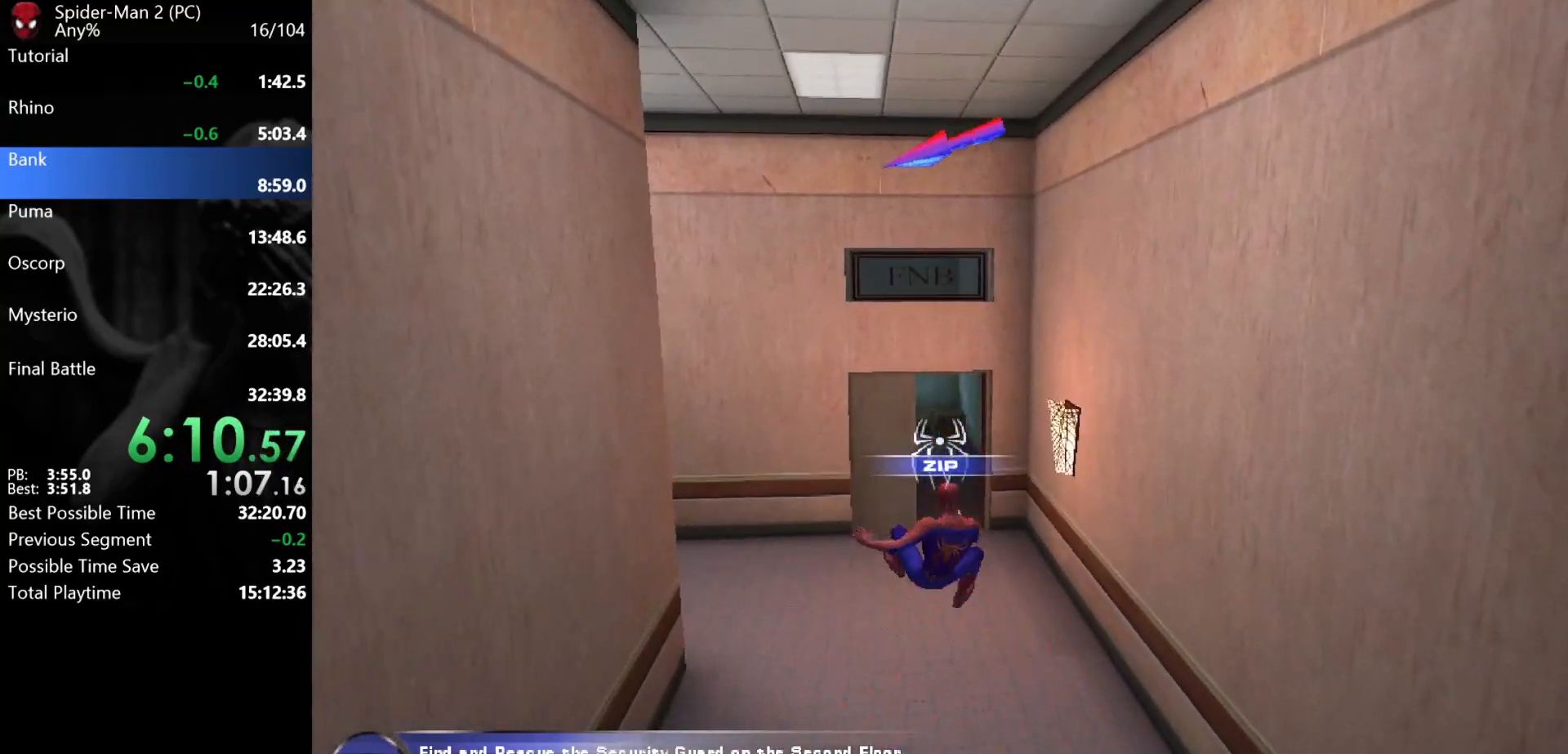
{"keys": ["a", "w"], "mouse": ["right"], "events": [[367, "a", "down"], [483, "mouse_right", "down"]]}